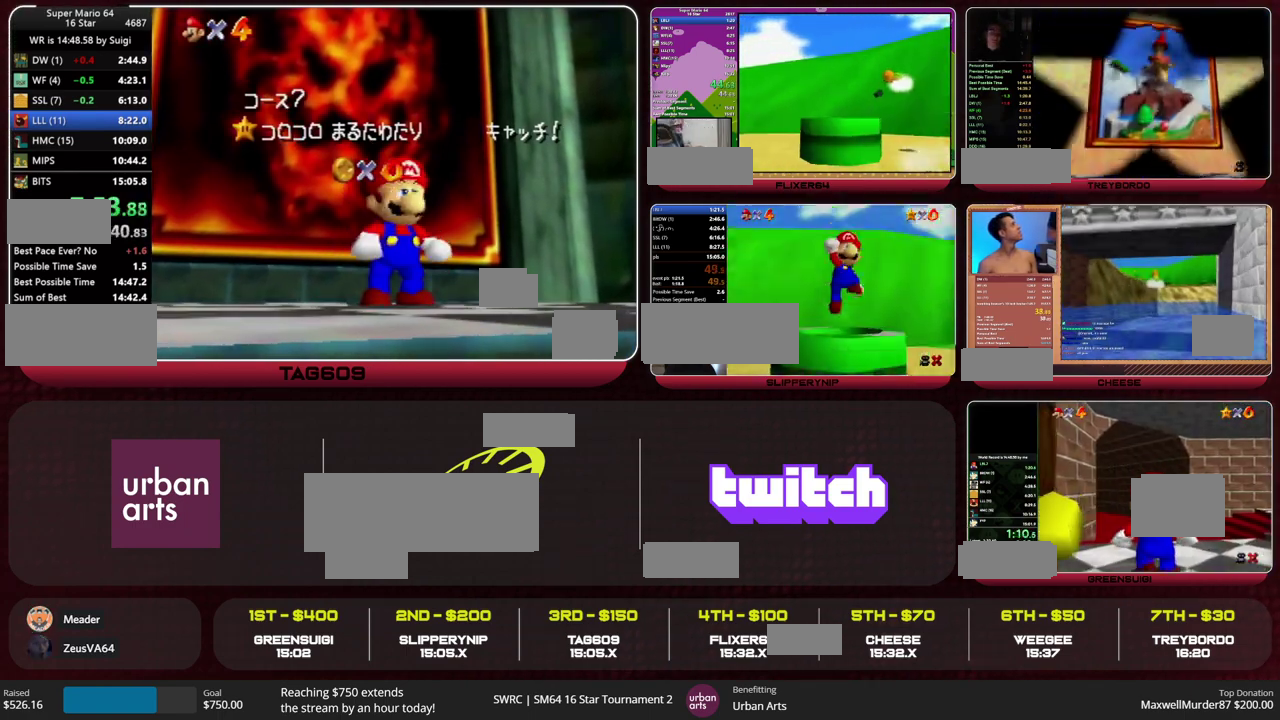
Gameplay with a controller (Nintendo layout); each line is a JSON object with the inputs held at the frame after it. "events" lists button and stick changes between this image and that frame as [ms after this image, input, new state], when the widget could be followed in between. This overlay highlights the sticks when they move; stick clicks (L3) are not distinguishable. Not read: L2 L3 R3.
{"buttons": [], "left_stick": "up-left", "events": [[100, "left_stick", "down"], [300, "A", "down"], [300, "left_stick", "down-left"], [367, "left_stick", "up-left"], [400, "A", "up"]]}
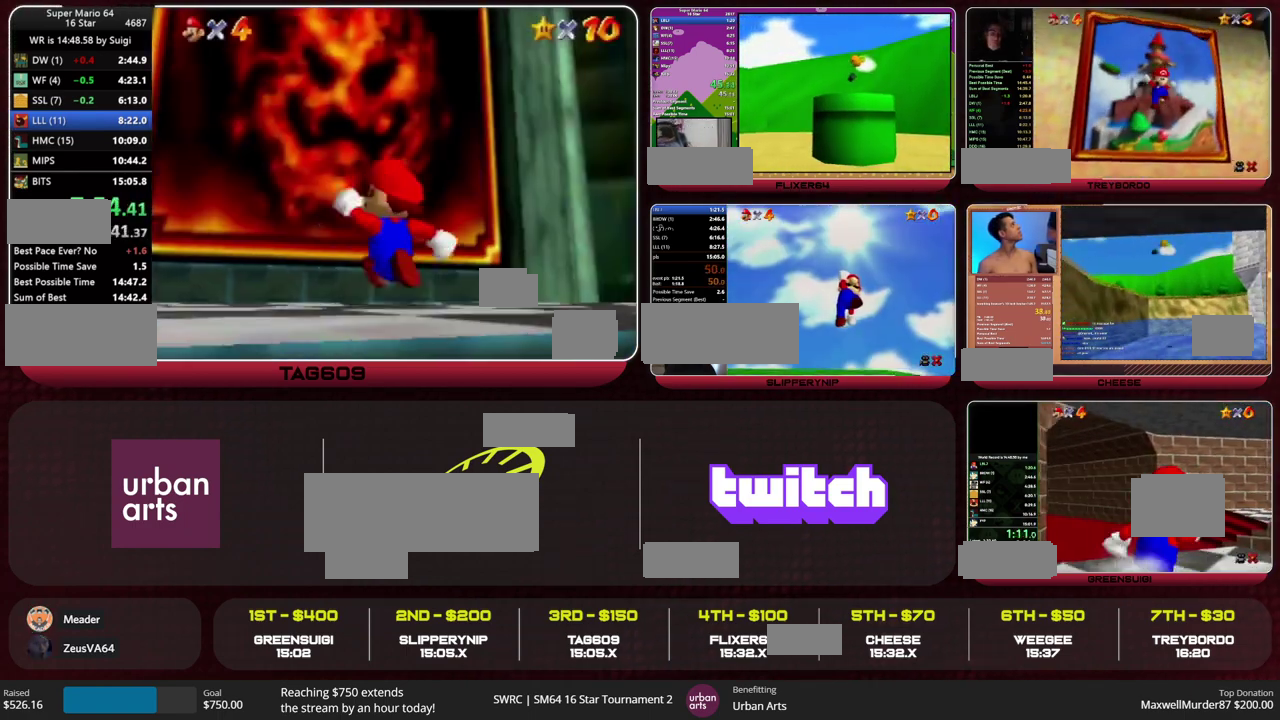
{"buttons": [], "left_stick": "up-left", "events": [[133, "Z", "down"], [200, "B", "down"], [333, "B", "up"], [433, "Z", "up"]]}
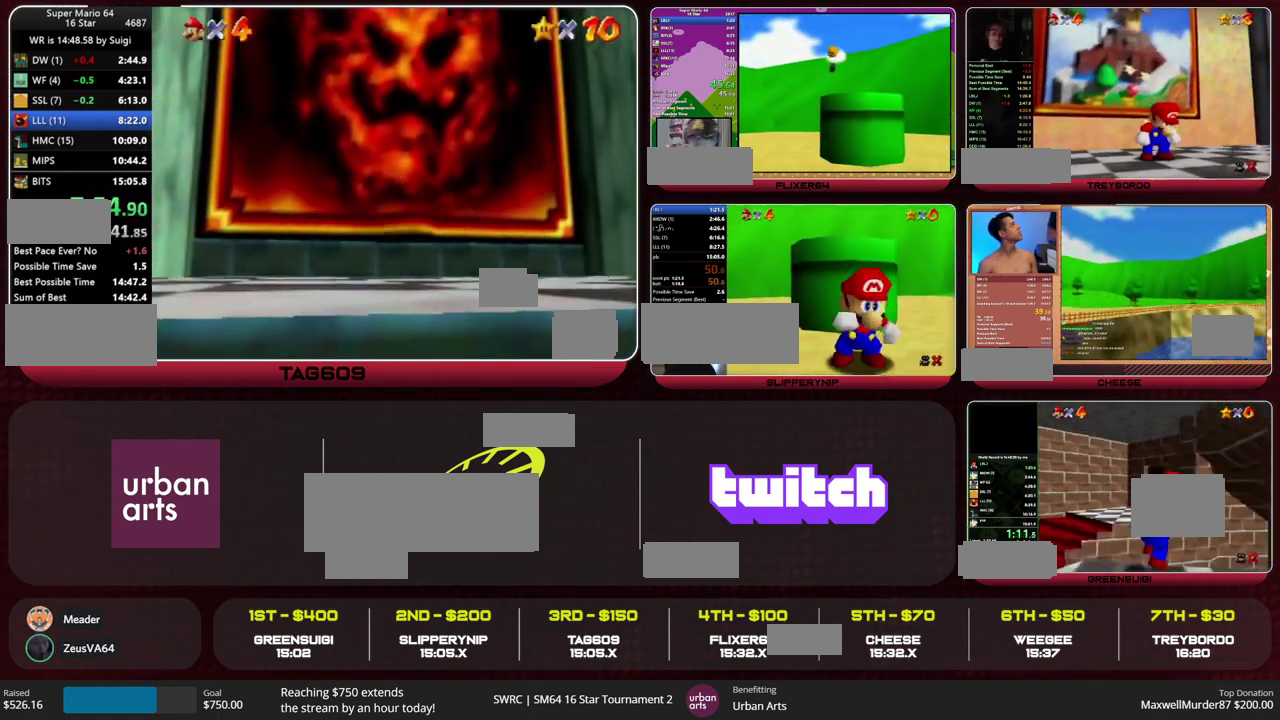
{"buttons": [], "left_stick": "center", "events": [[67, "left_stick", "center"]]}
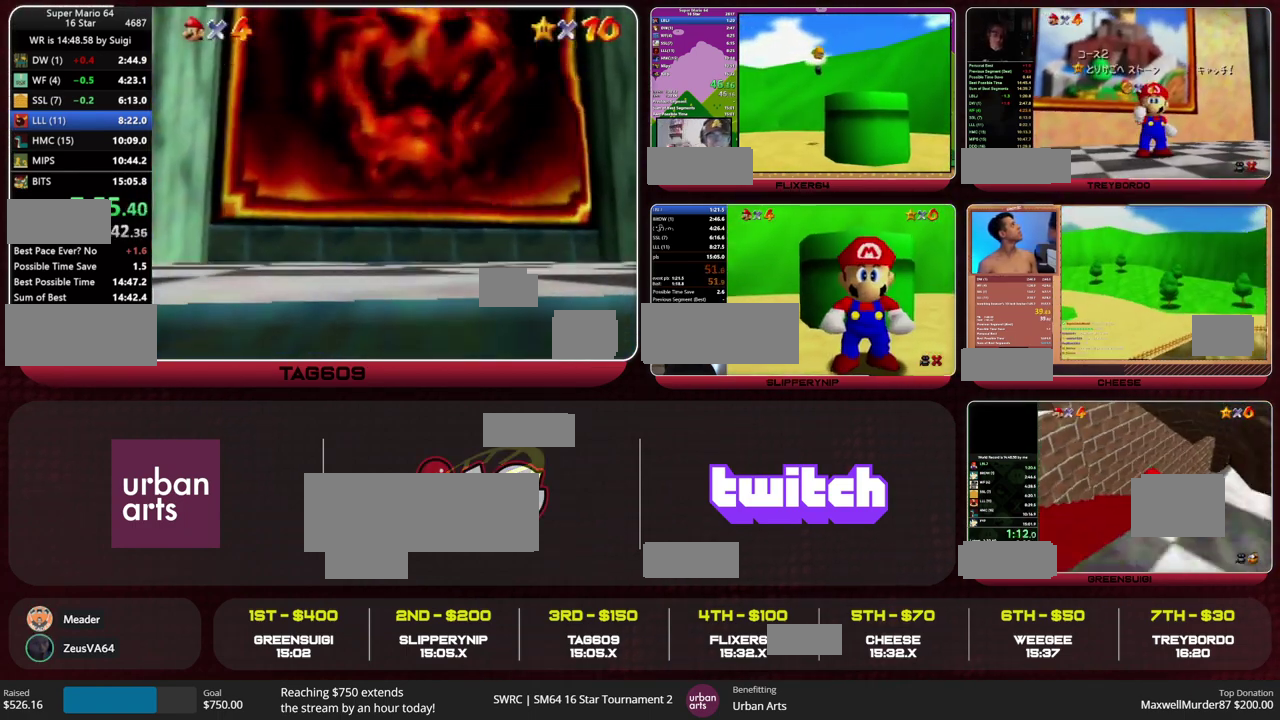
{"buttons": [], "left_stick": "center", "events": []}
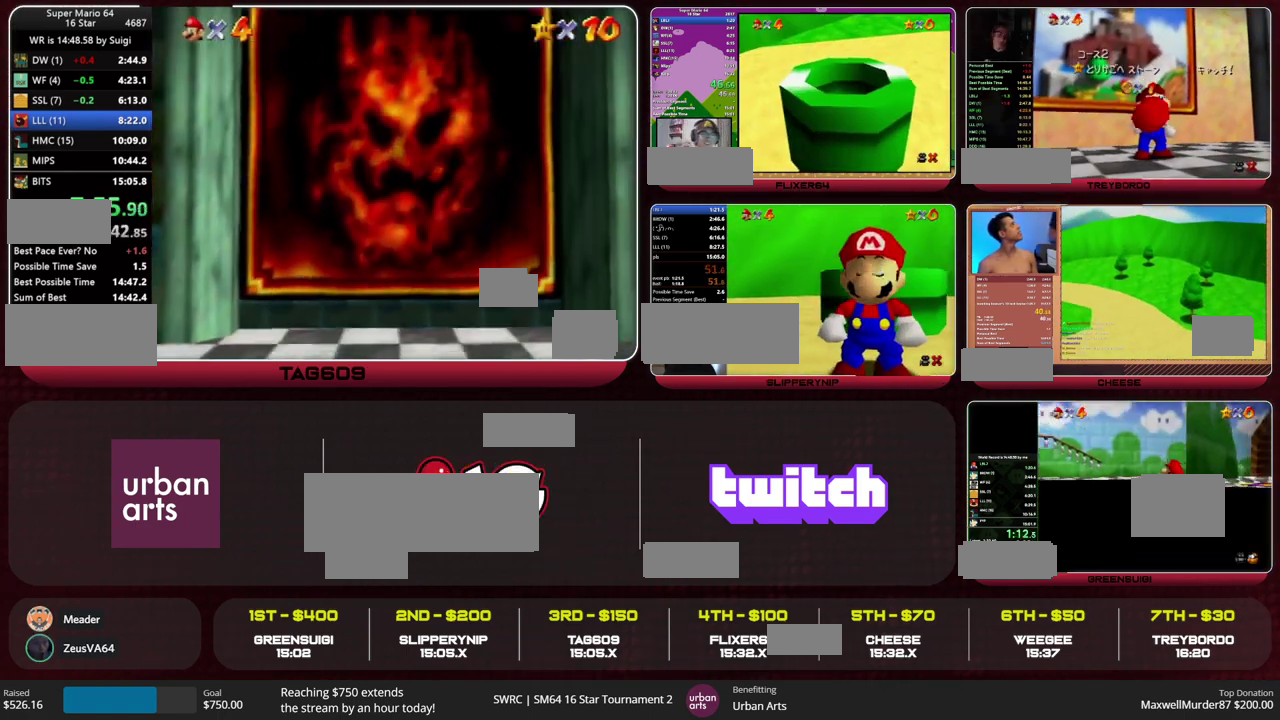
{"buttons": ["A"], "left_stick": "center", "events": [[333, "START", "down"], [367, "A", "down"], [400, "START", "up"]]}
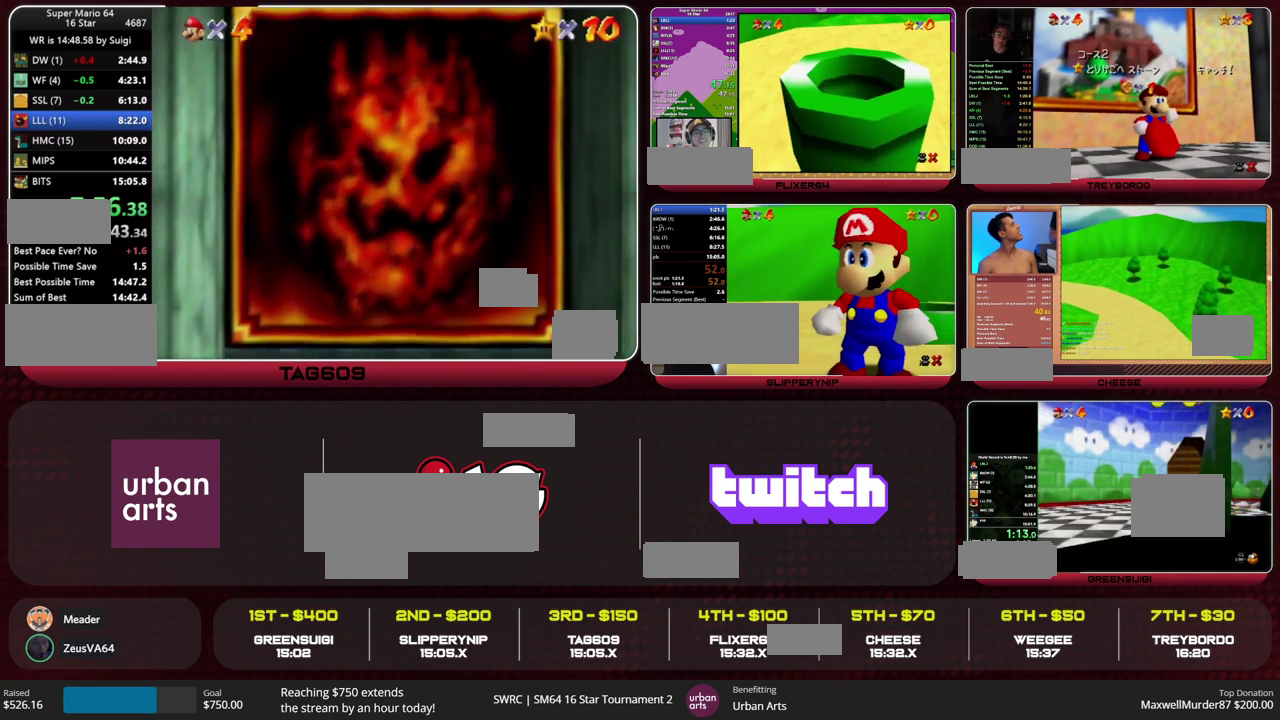
{"buttons": [], "left_stick": "center", "events": [[300, "START", "down"], [367, "START", "up"], [433, "B", "down"], [500, "A", "up"], [500, "B", "up"]]}
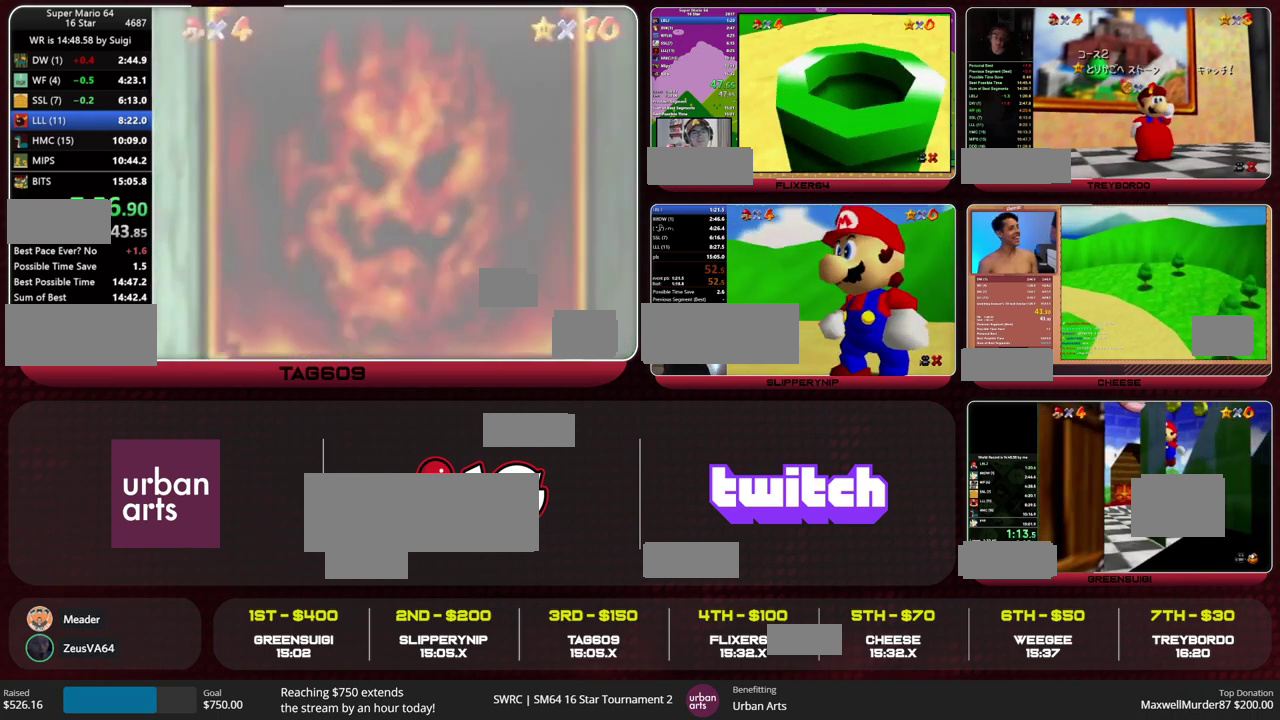
{"buttons": ["A"], "left_stick": "center", "events": [[67, "A", "down"], [200, "B", "down"], [200, "START", "down"], [267, "START", "up"], [300, "B", "up"]]}
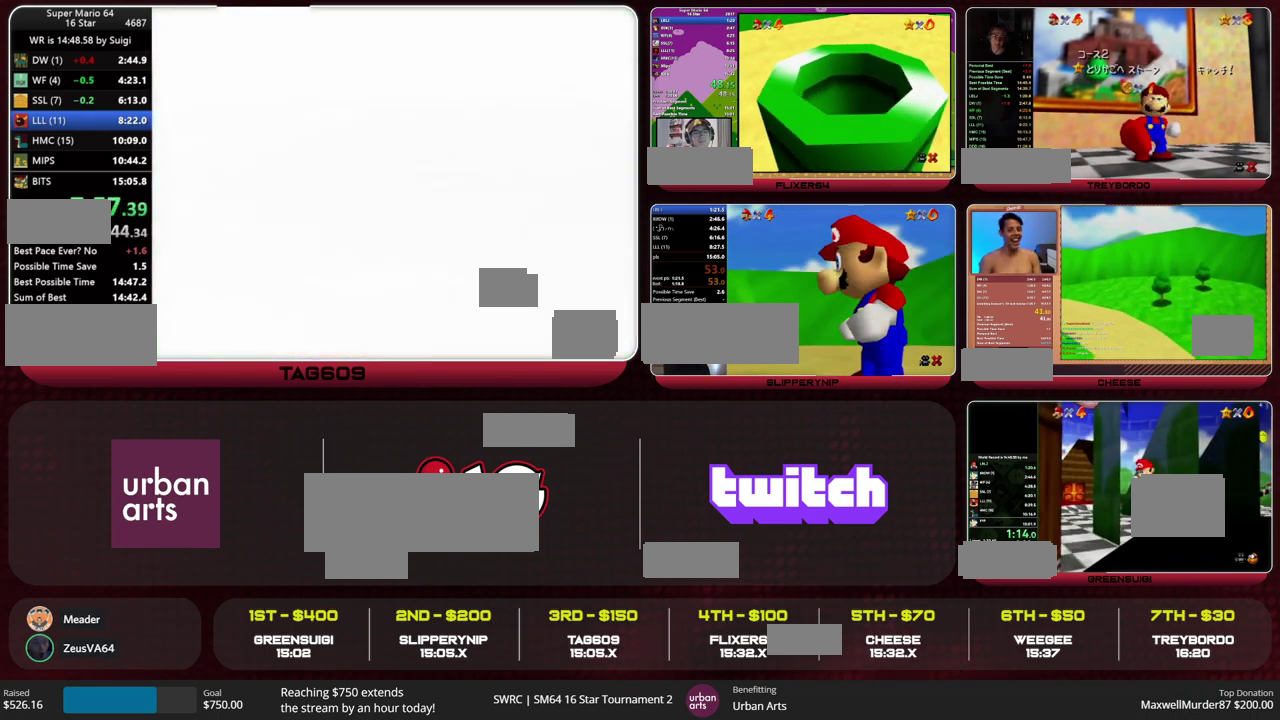
{"buttons": ["A"], "left_stick": "center", "events": [[33, "B", "down"], [33, "START", "down"], [100, "A", "up"], [100, "B", "up"], [100, "START", "up"], [167, "A", "down"], [300, "B", "down"], [367, "B", "up"]]}
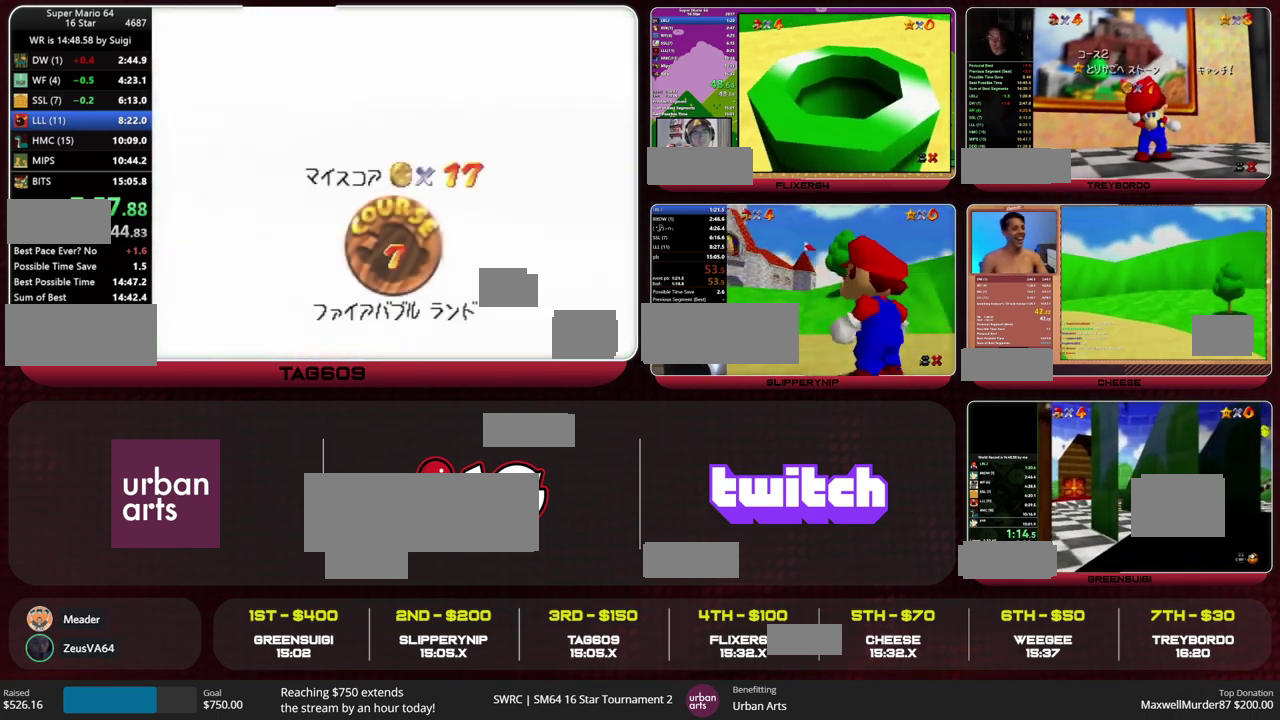
{"buttons": [], "left_stick": "center", "events": [[267, "B", "down"], [333, "B", "up"], [400, "B", "down"], [433, "START", "down"], [467, "A", "up"], [467, "B", "up"], [500, "START", "up"]]}
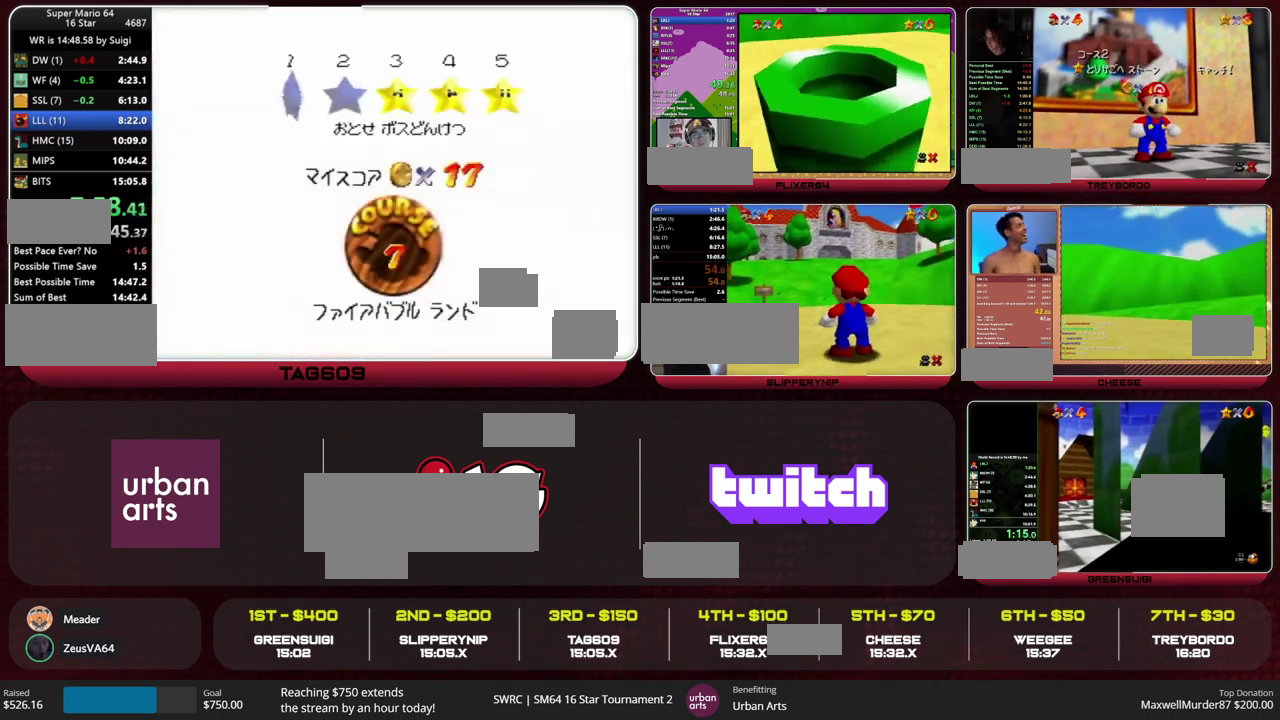
{"buttons": [], "left_stick": "center", "events": [[33, "A", "down"], [67, "B", "down"], [133, "B", "up"], [200, "B", "down"], [200, "START", "down"], [267, "A", "up"], [267, "B", "up"], [300, "START", "up"]]}
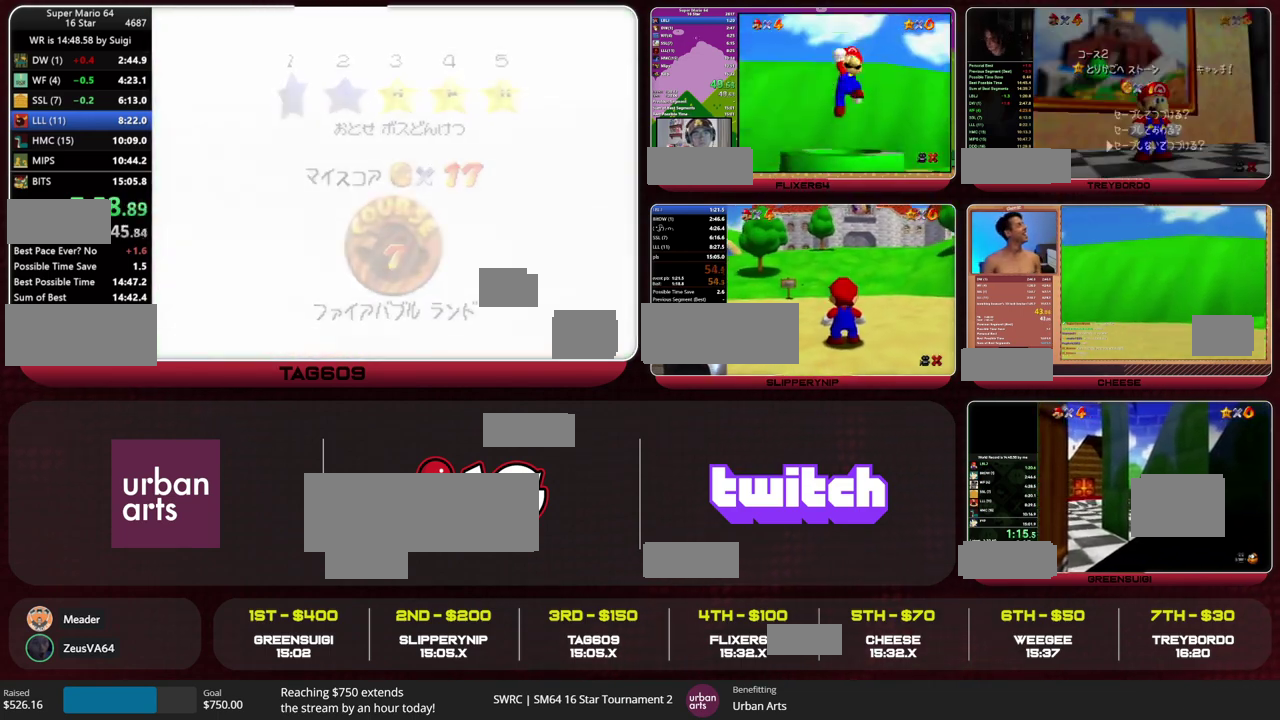
{"buttons": [], "left_stick": "center", "events": []}
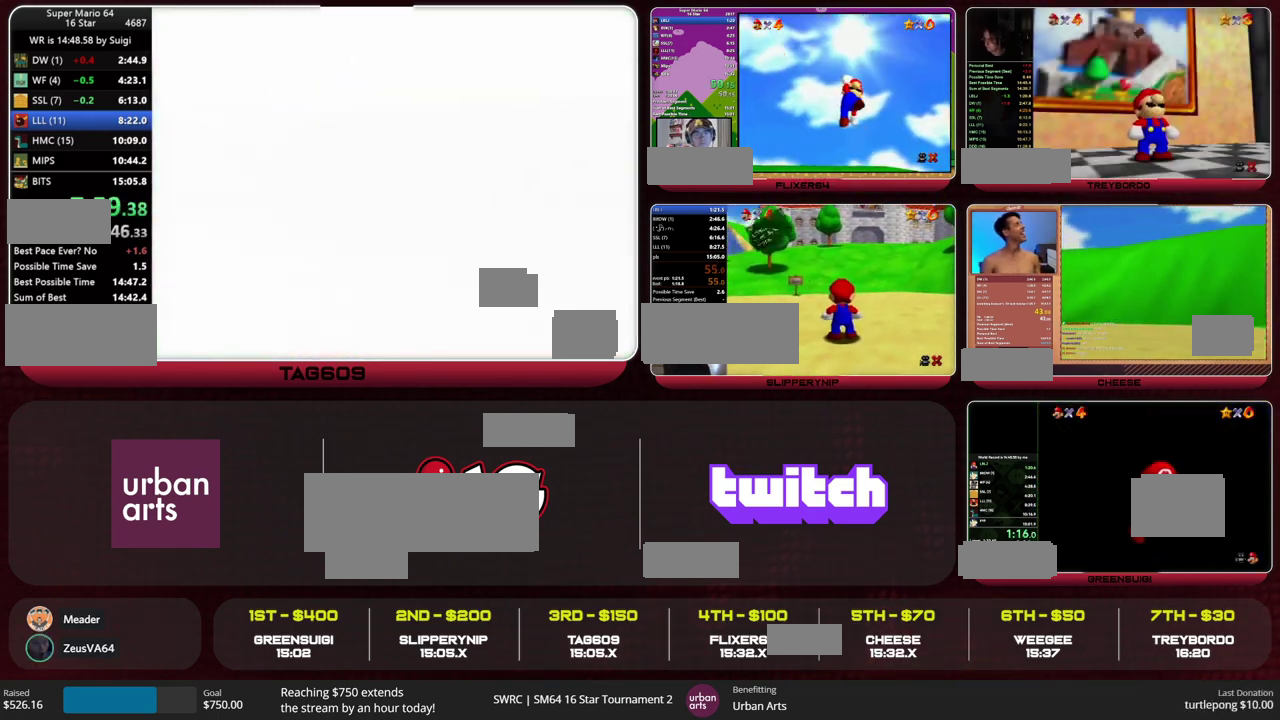
{"buttons": [], "left_stick": "up", "events": [[67, "left_stick", "up"], [133, "R1", "down"], [200, "C_DOWN", "down"], [267, "C_DOWN", "up"], [267, "R1", "up"]]}
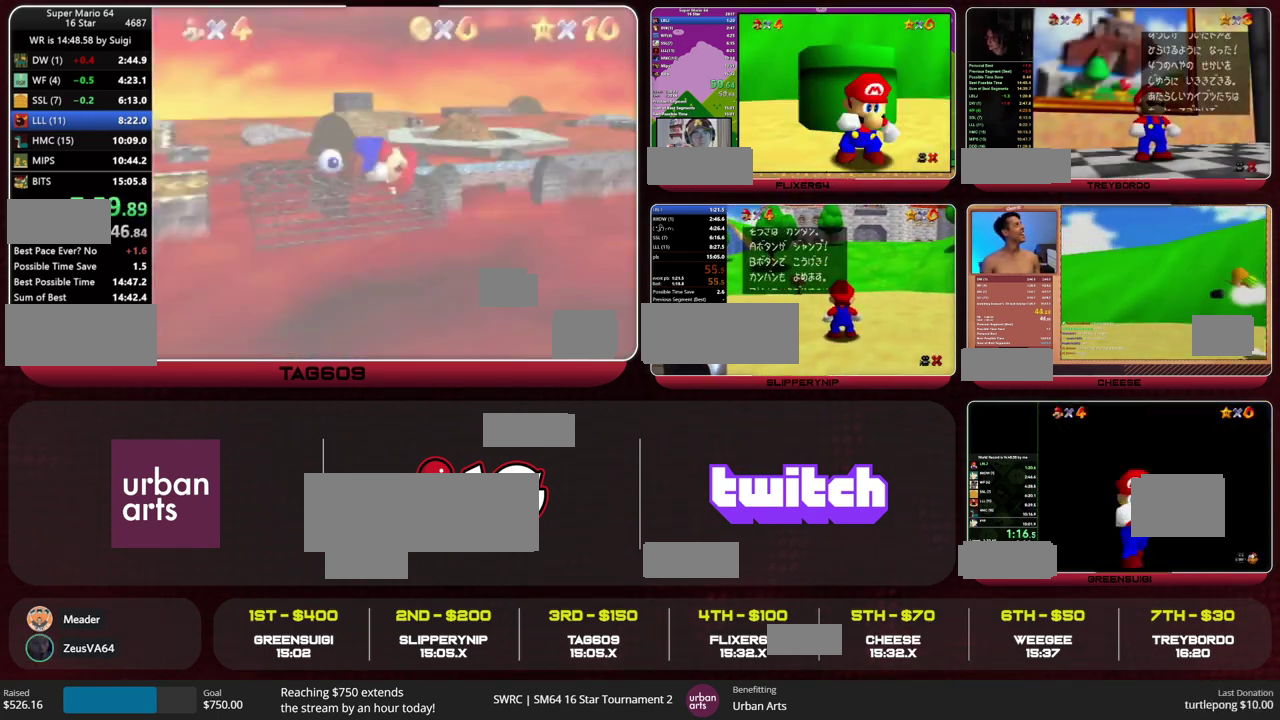
{"buttons": [], "left_stick": "up", "events": []}
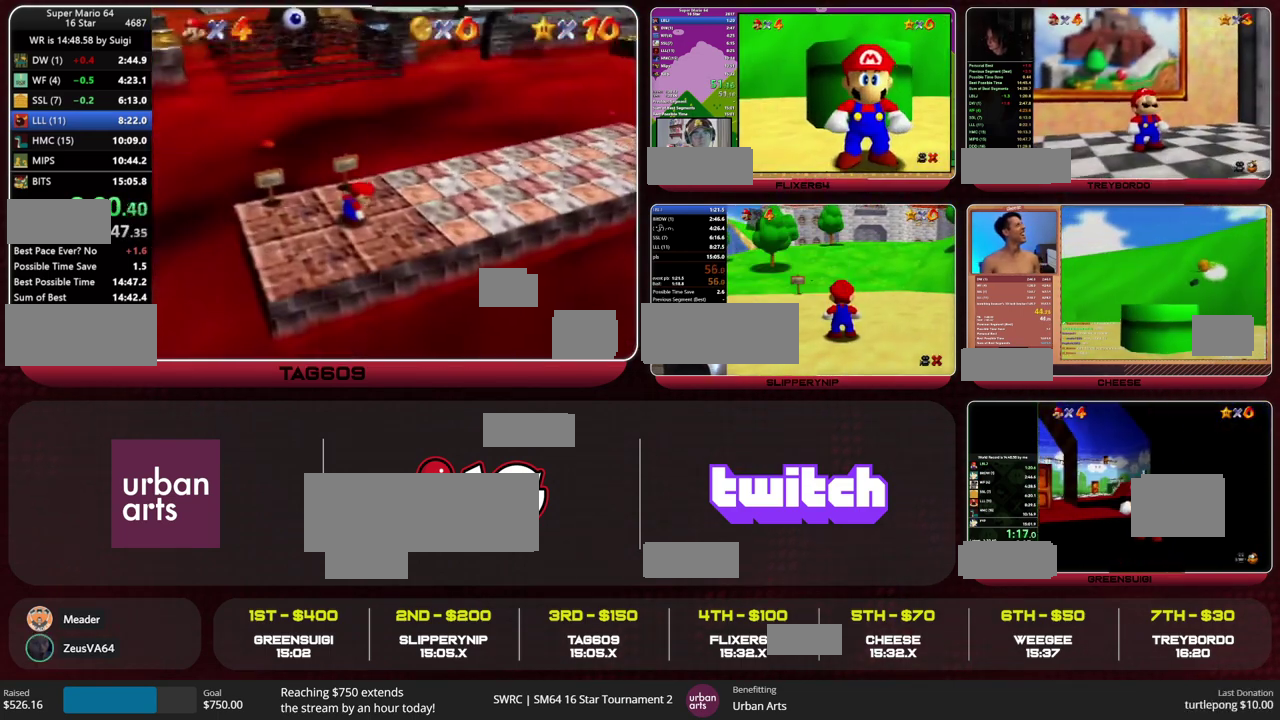
{"buttons": [], "left_stick": "up", "events": []}
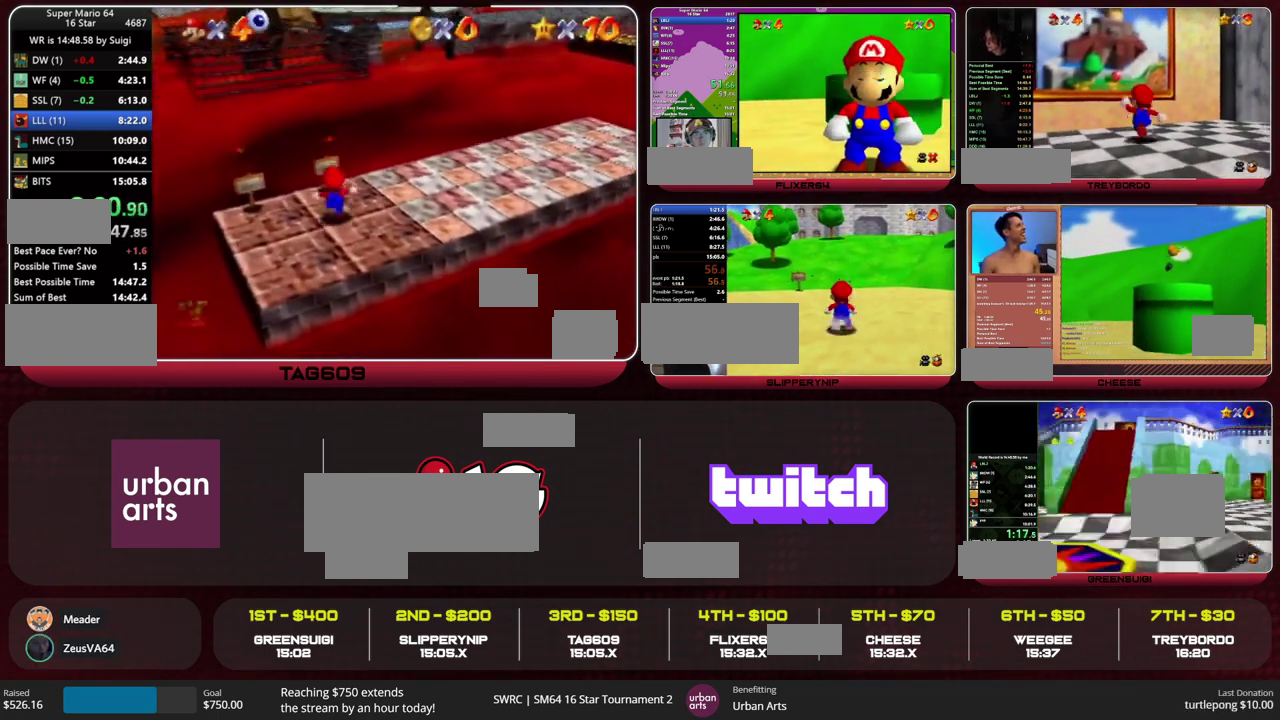
{"buttons": [], "left_stick": "up", "events": [[33, "Z", "down"], [100, "A", "down"], [233, "A", "up"], [333, "Z", "up"]]}
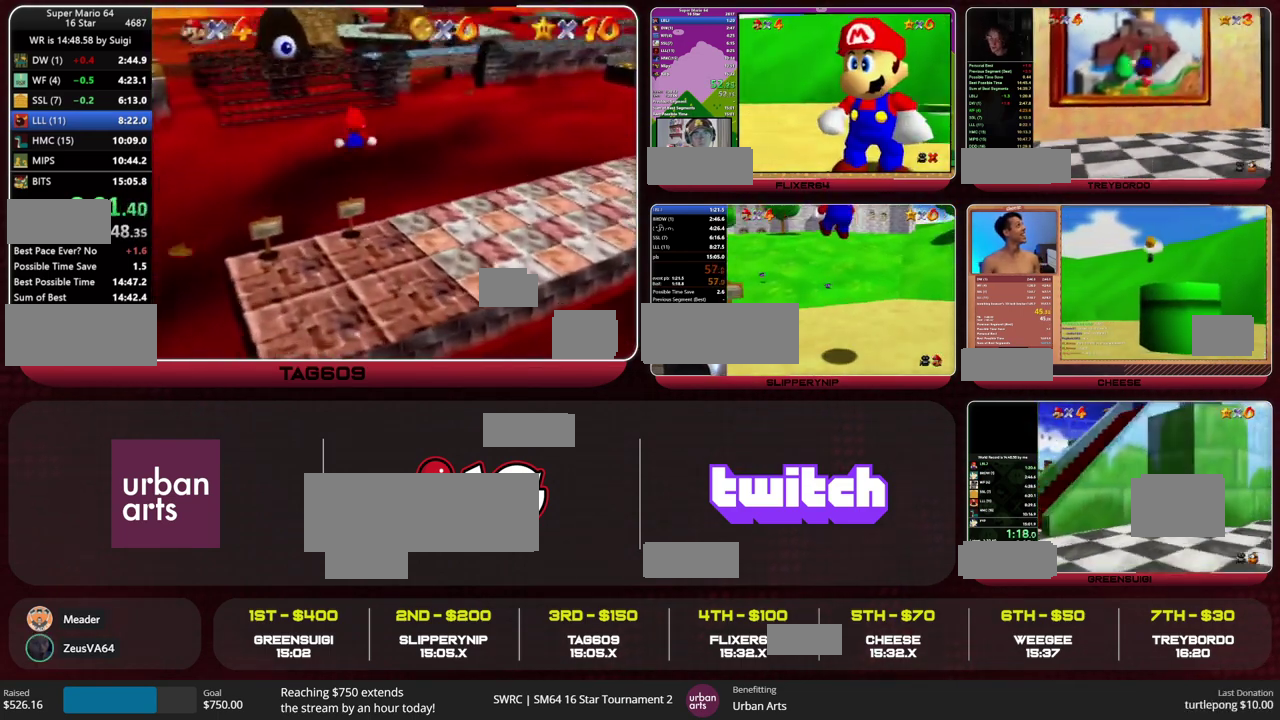
{"buttons": [], "left_stick": "up"}
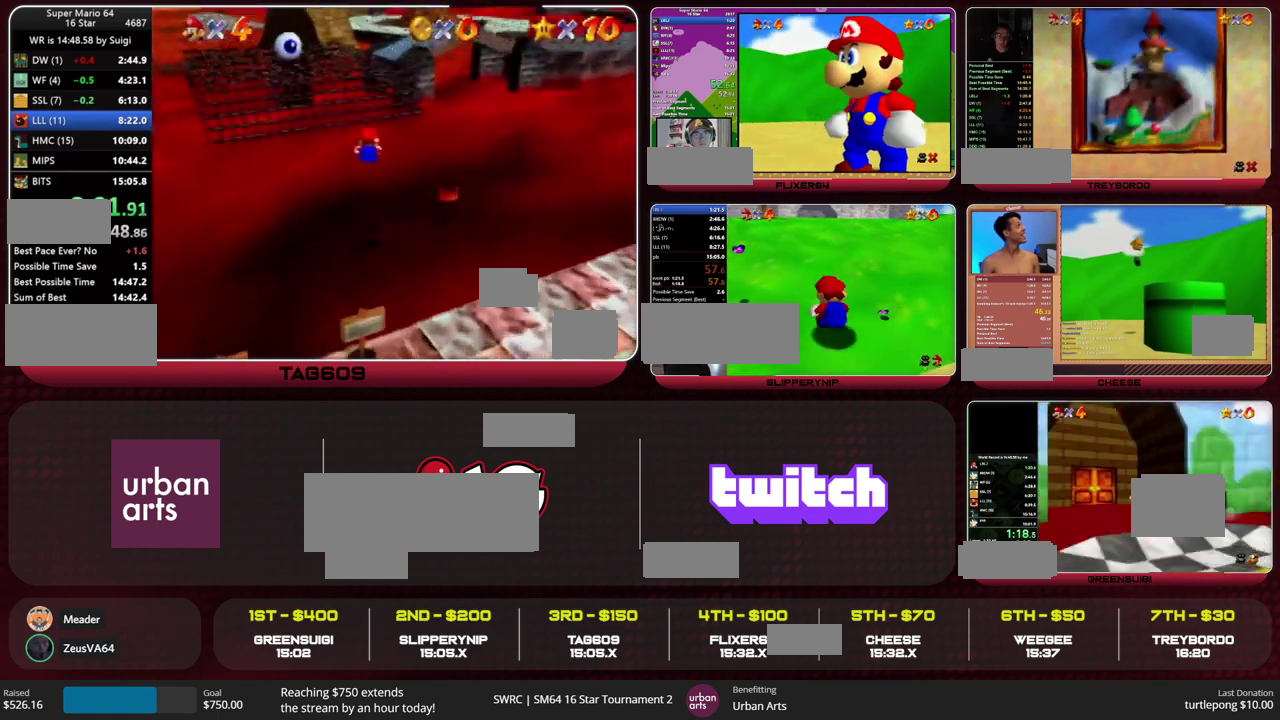
{"buttons": [], "left_stick": "up"}
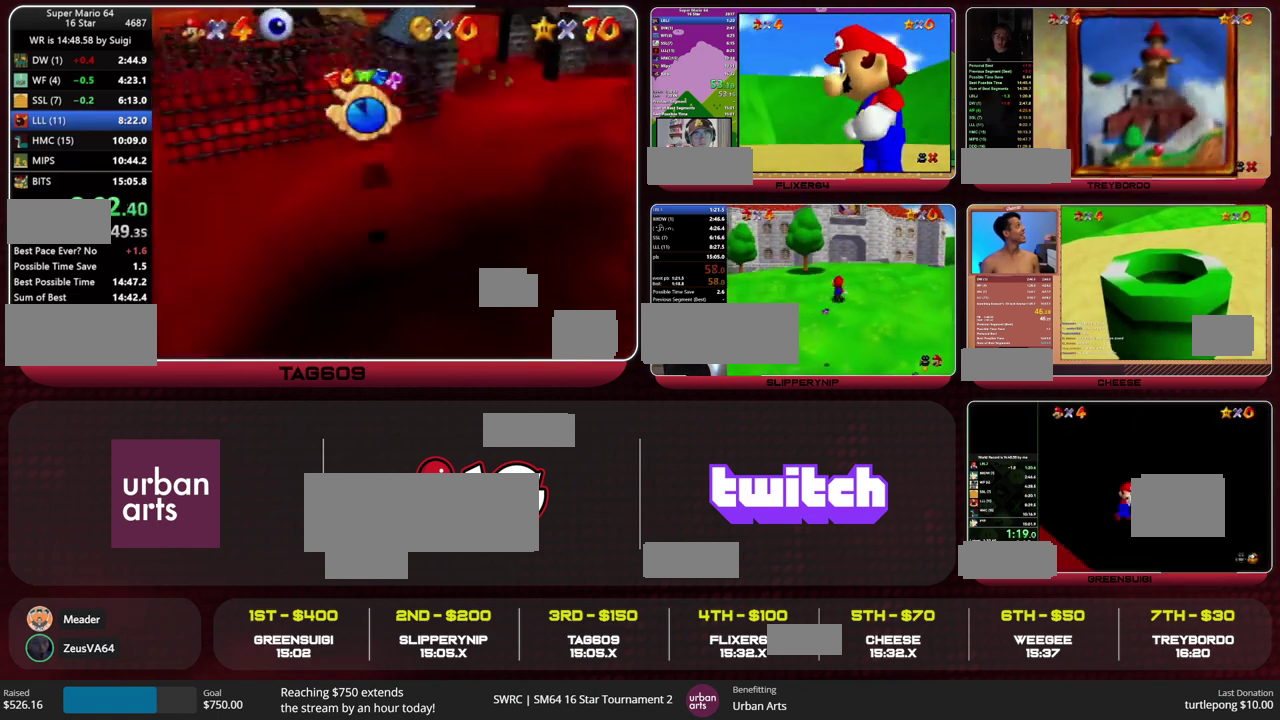
{"buttons": [], "left_stick": "up"}
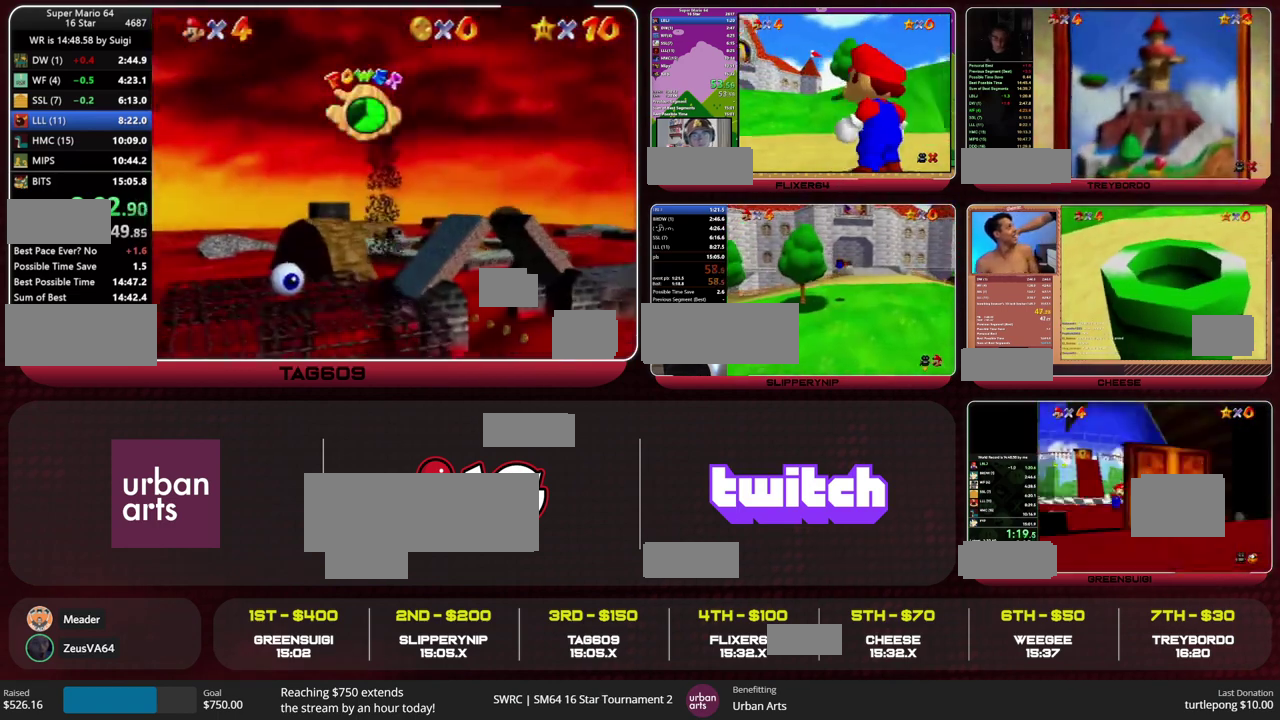
{"buttons": [], "left_stick": "up", "events": []}
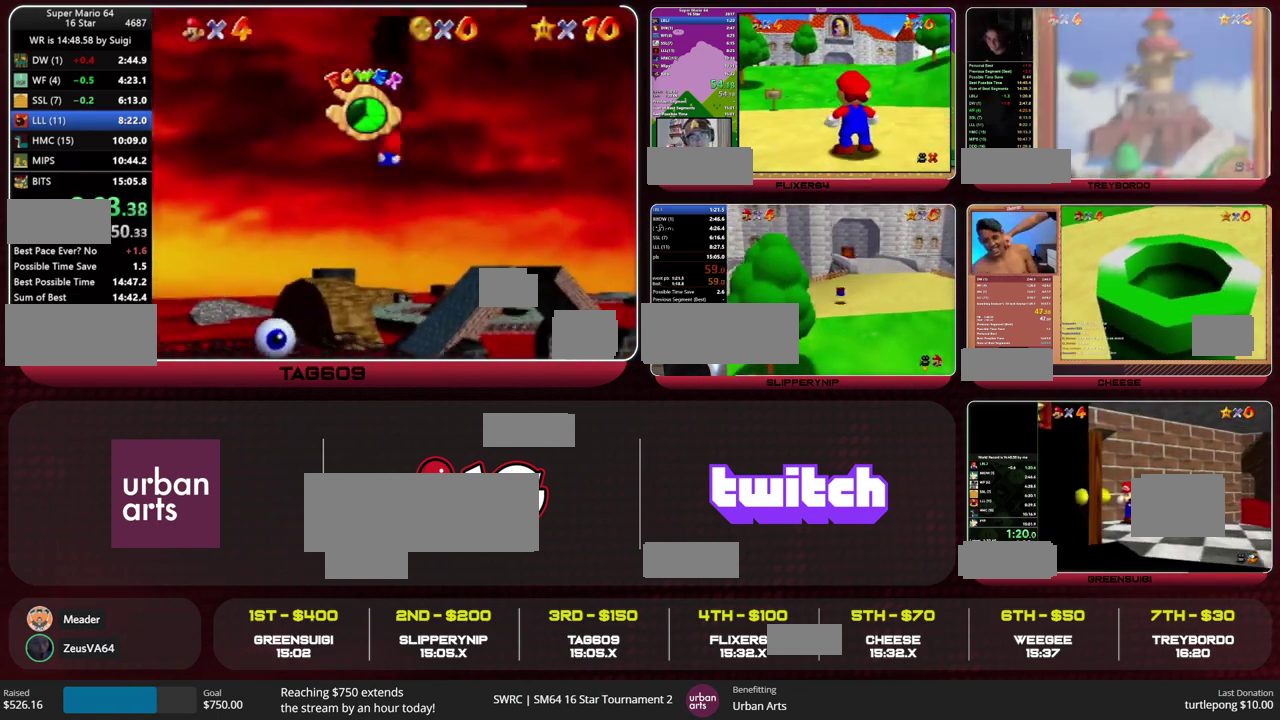
{"buttons": [], "left_stick": "up", "events": []}
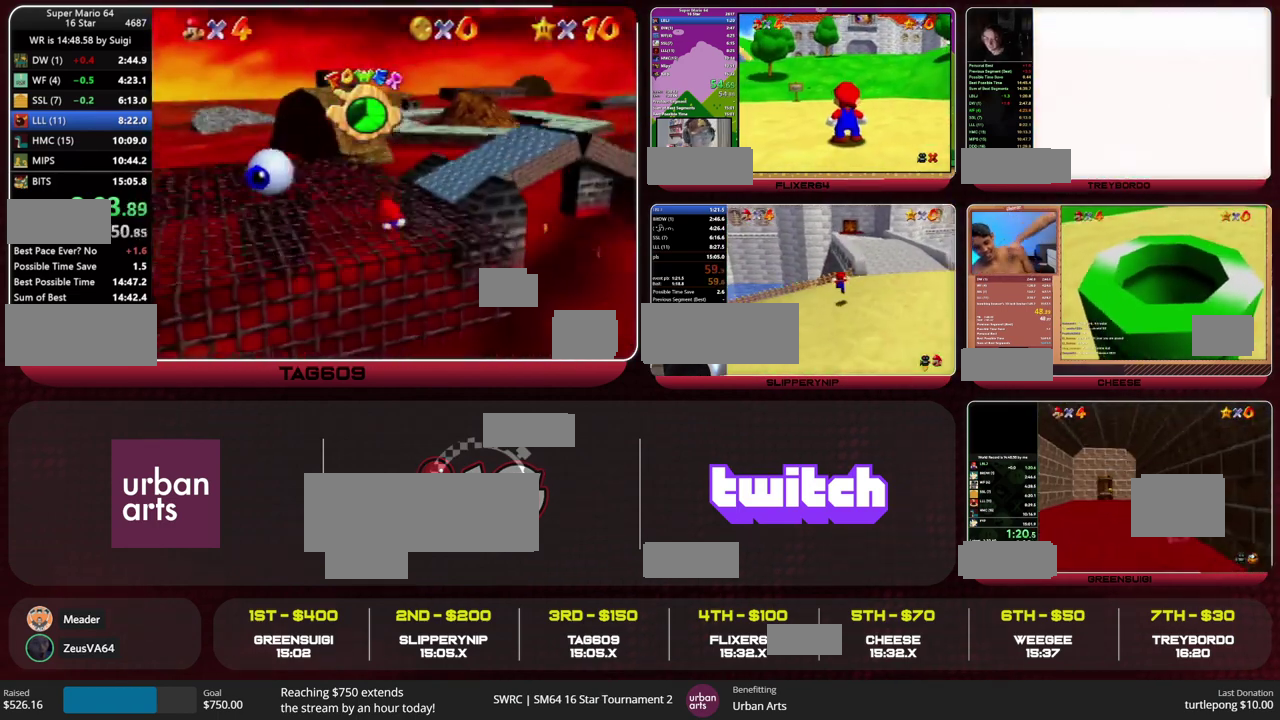
{"buttons": [], "left_stick": "up", "events": []}